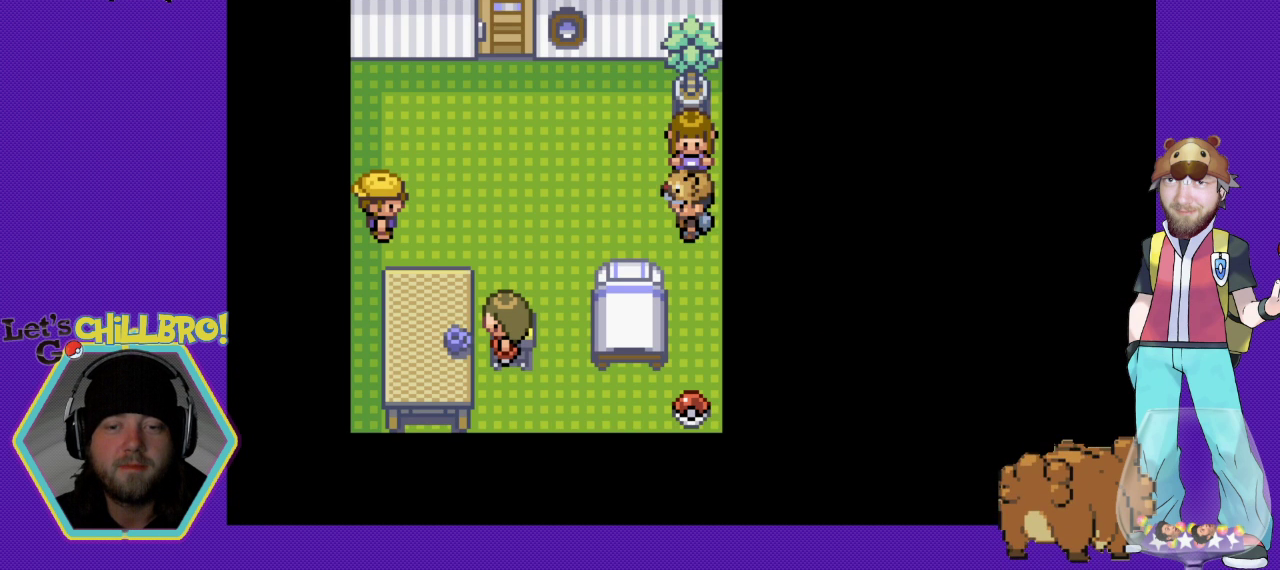
Gameplay with a controller (Nintendo layout); each line is a JSON object with the inputs held at the frame after it. "events" lists button and stick changes between this image and that frame as [ms after this image, input, new state], when the widget could be followed in between. Not read: L3 R3.
{"buttons": ["B", "DPAD_DOWN"], "events": [[333, "B", "down"]]}
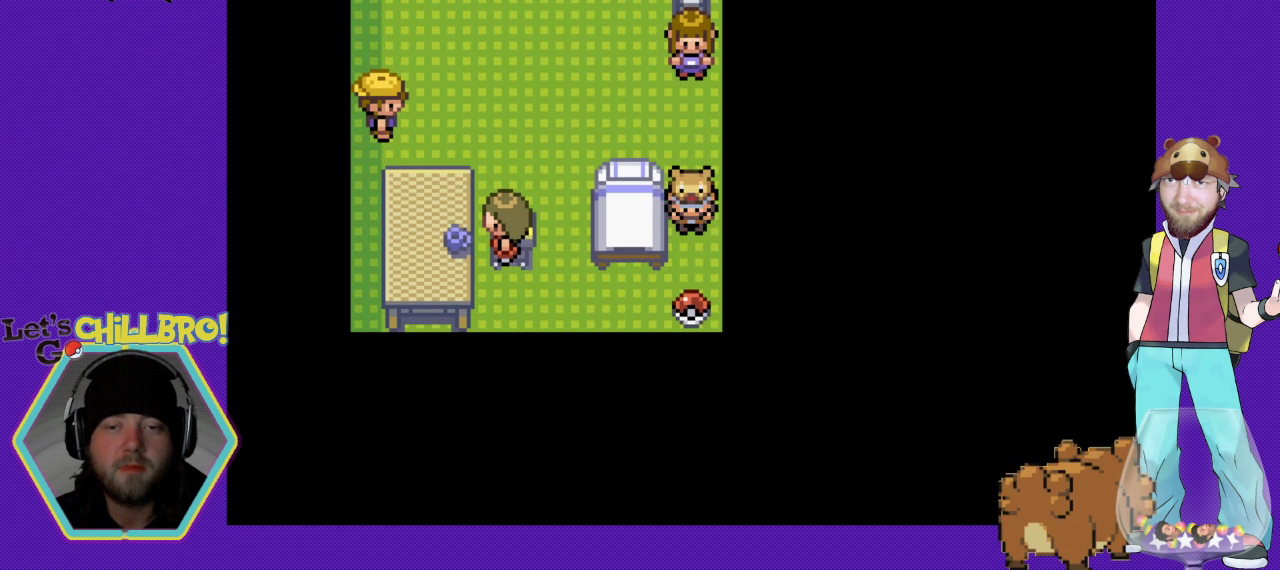
{"buttons": [], "events": [[267, "B", "up"], [300, "DPAD_DOWN", "up"], [367, "A", "down"], [500, "A", "up"]]}
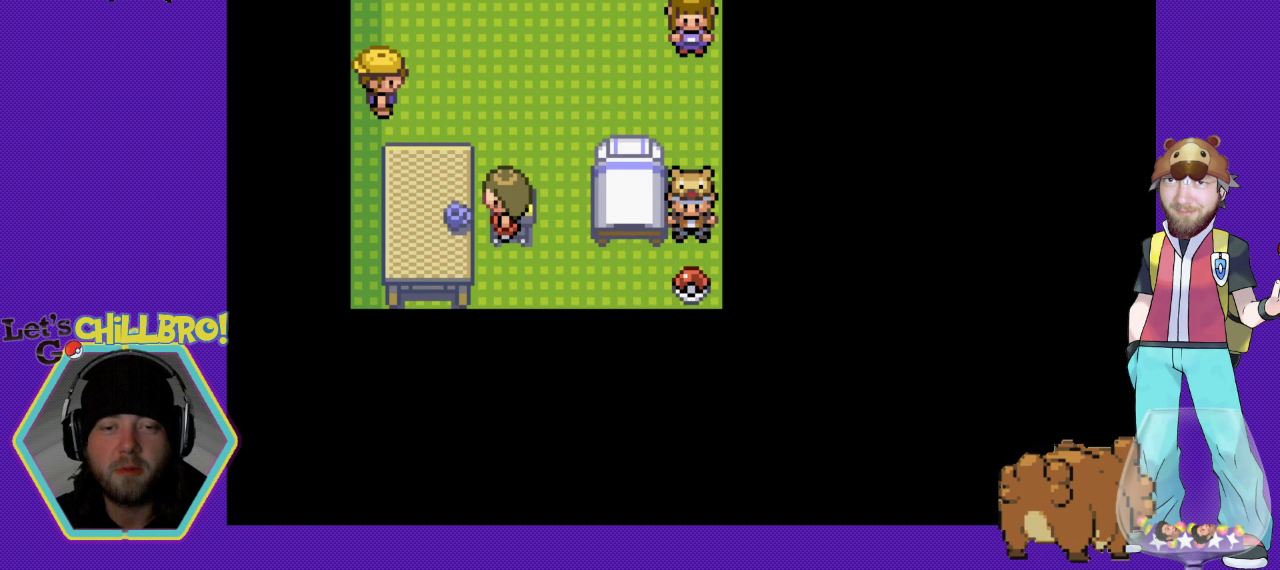
{"buttons": [], "events": []}
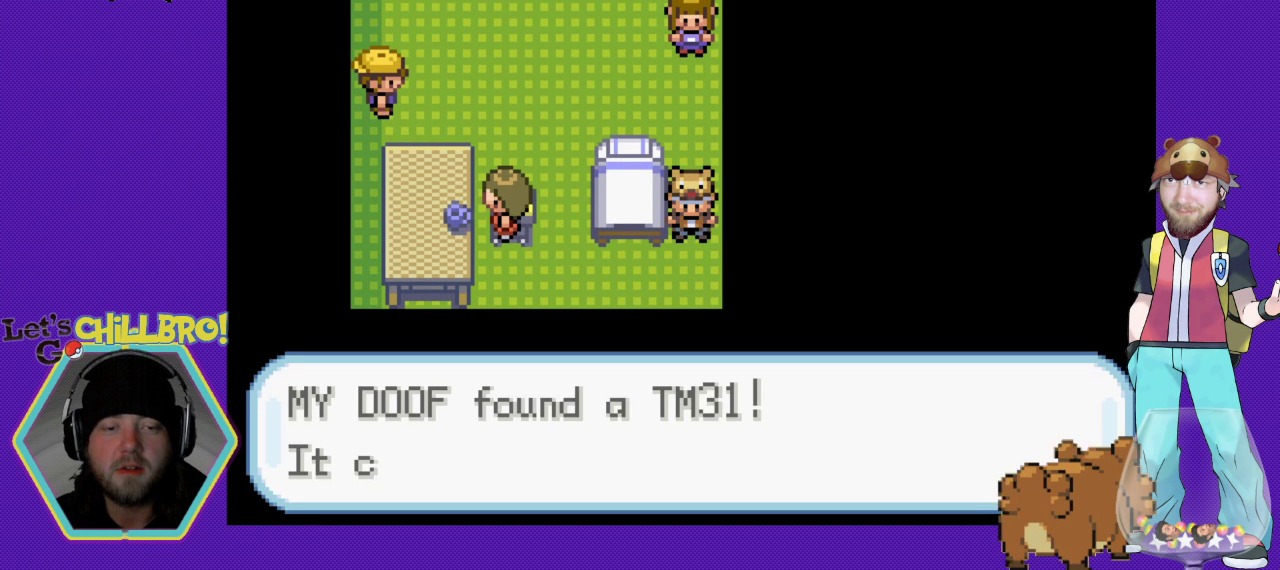
{"buttons": [], "events": [[400, "A", "down"], [467, "A", "up"]]}
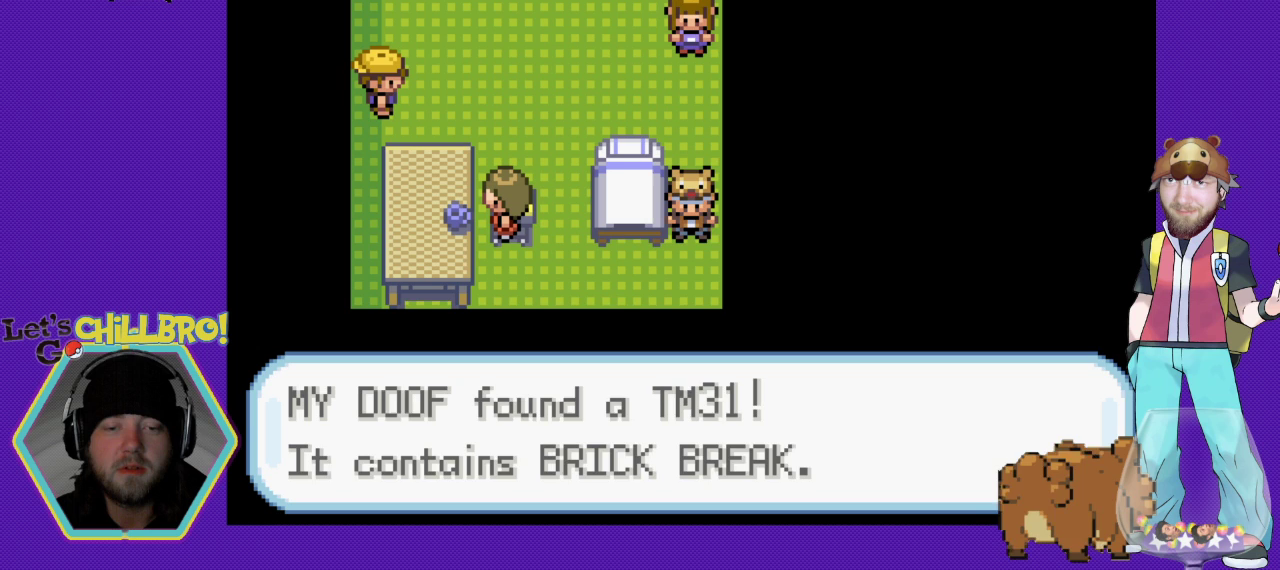
{"buttons": [], "events": []}
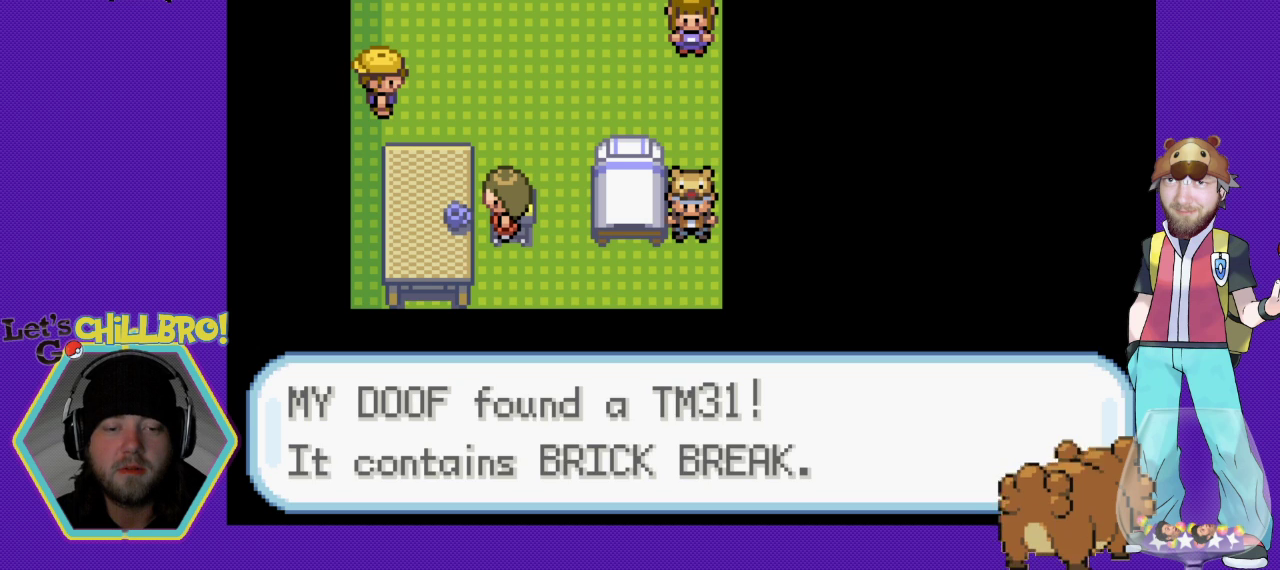
{"buttons": [], "events": [[67, "A", "down"], [233, "A", "up"]]}
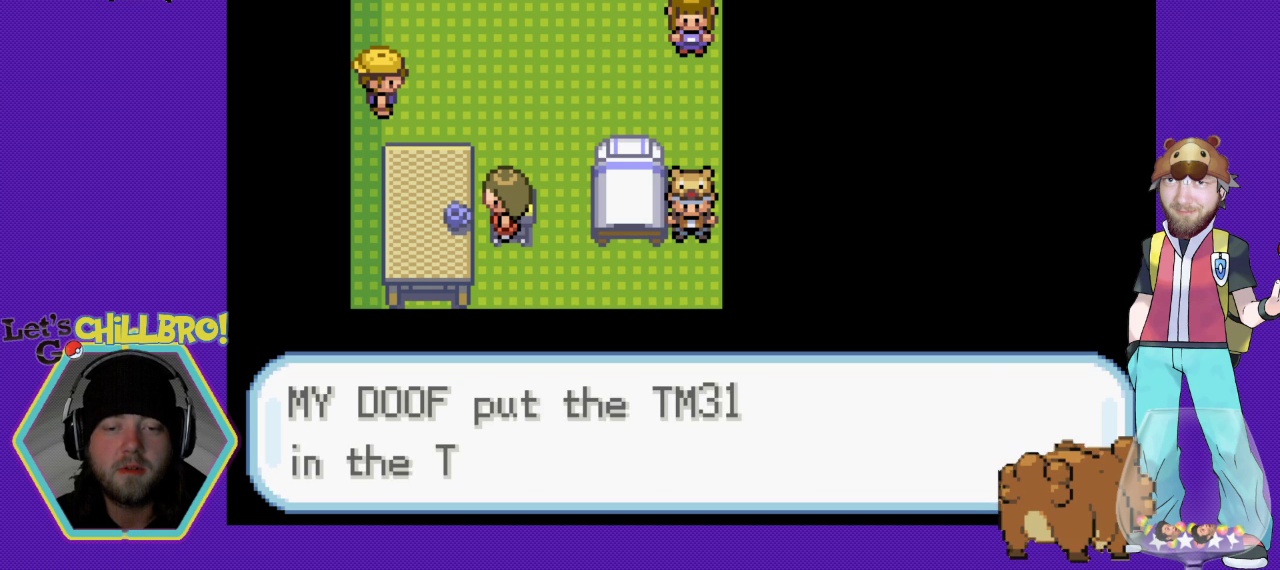
{"buttons": [], "events": []}
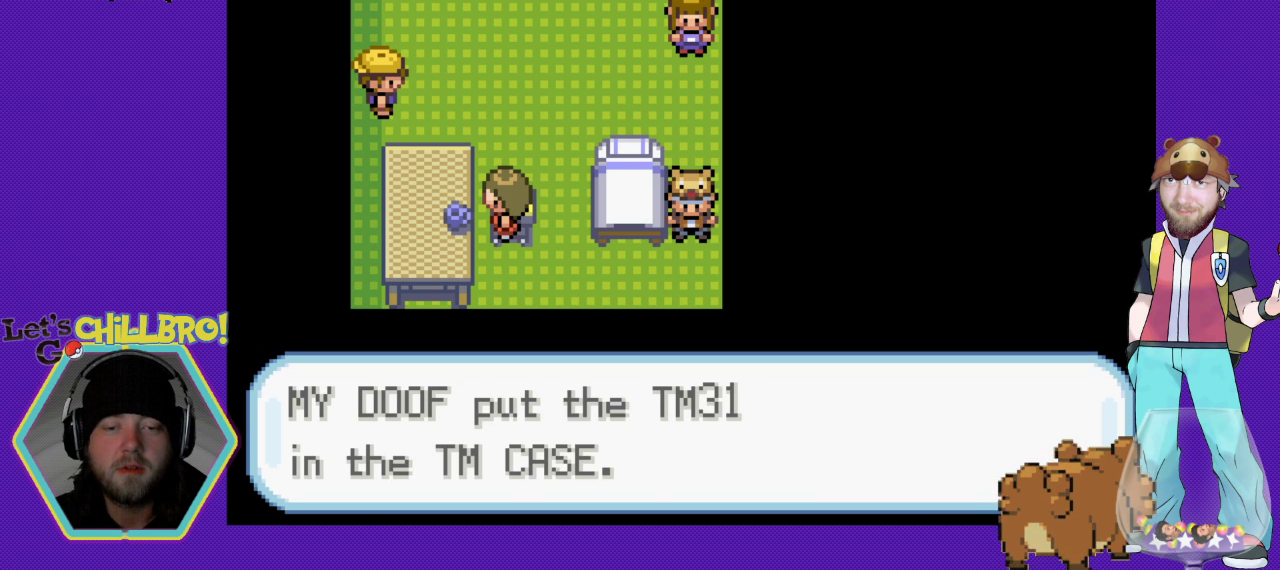
{"buttons": [], "events": []}
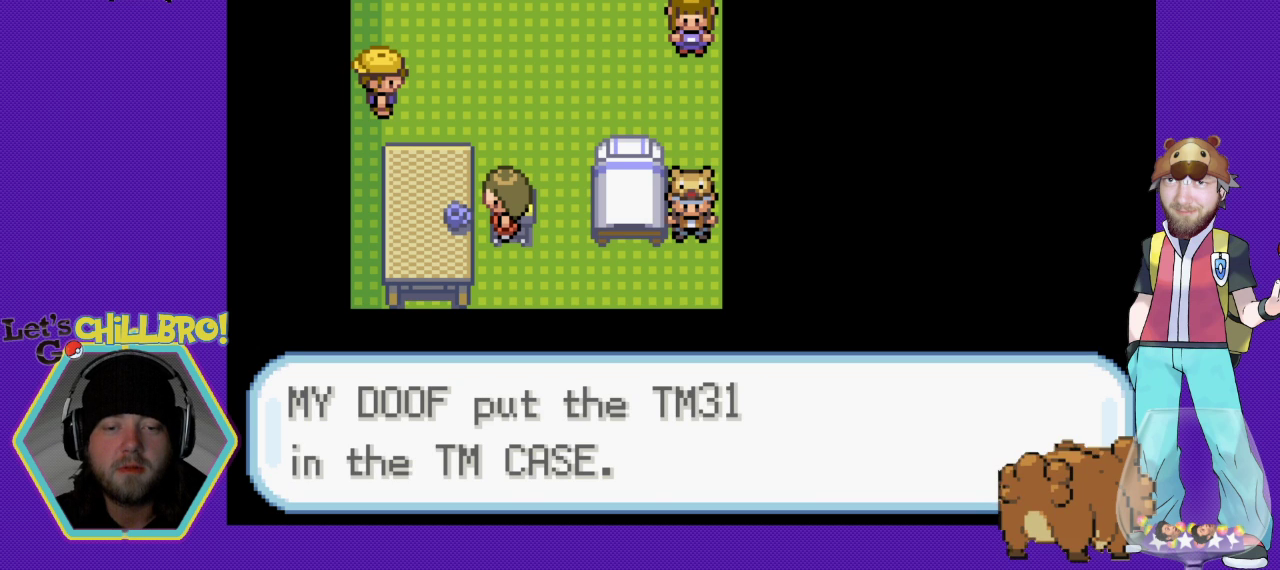
{"buttons": ["DPAD_DOWN"], "events": [[67, "A", "down"], [267, "A", "up"], [333, "DPAD_DOWN", "down"]]}
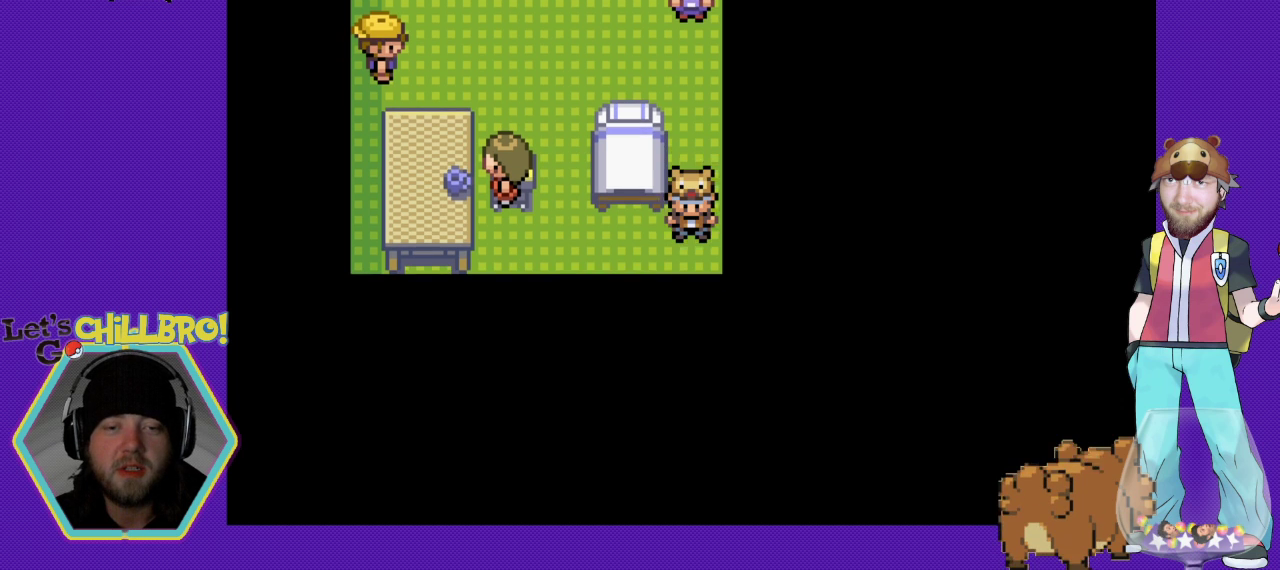
{"buttons": ["B", "DPAD_LEFT"], "events": [[133, "DPAD_DOWN", "up"], [133, "DPAD_LEFT", "down"], [233, "B", "down"]]}
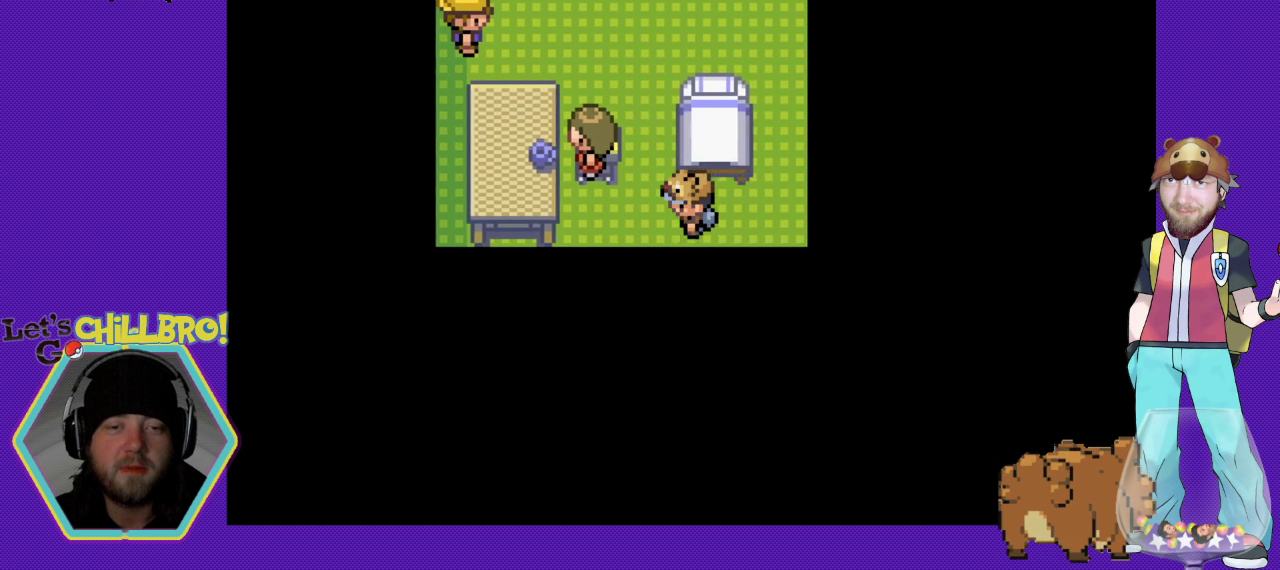
{"buttons": ["DPAD_UP"], "events": [[300, "B", "up"], [300, "DPAD_LEFT", "up"], [300, "DPAD_UP", "down"]]}
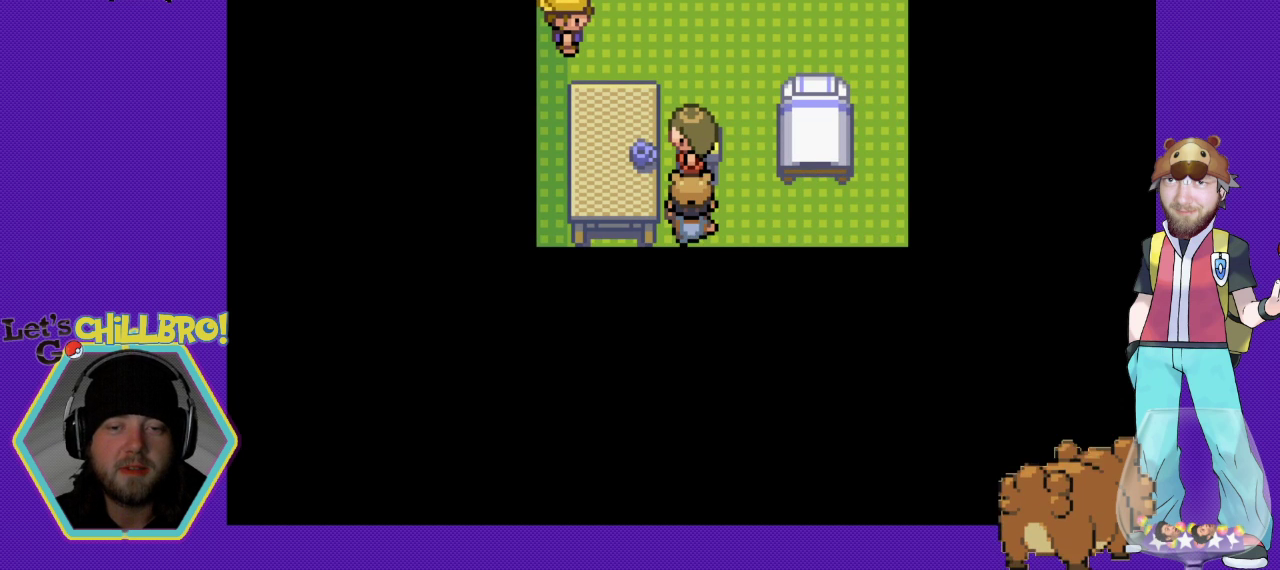
{"buttons": [], "events": [[67, "DPAD_UP", "up"]]}
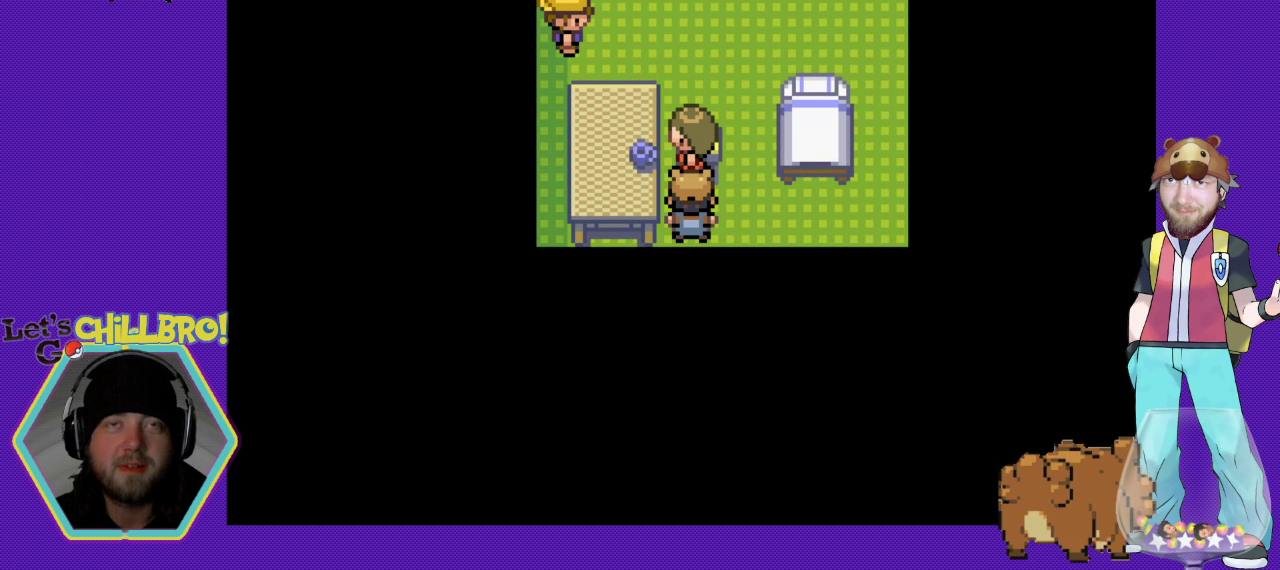
{"buttons": [], "events": [[167, "START", "down"], [367, "START", "up"]]}
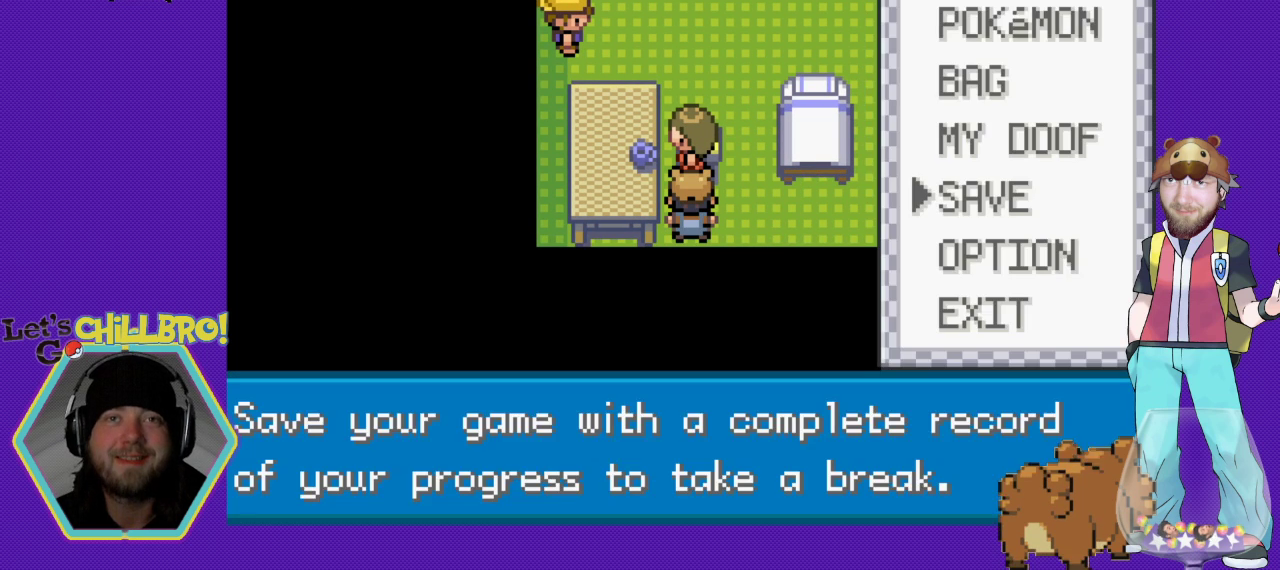
{"buttons": [], "events": []}
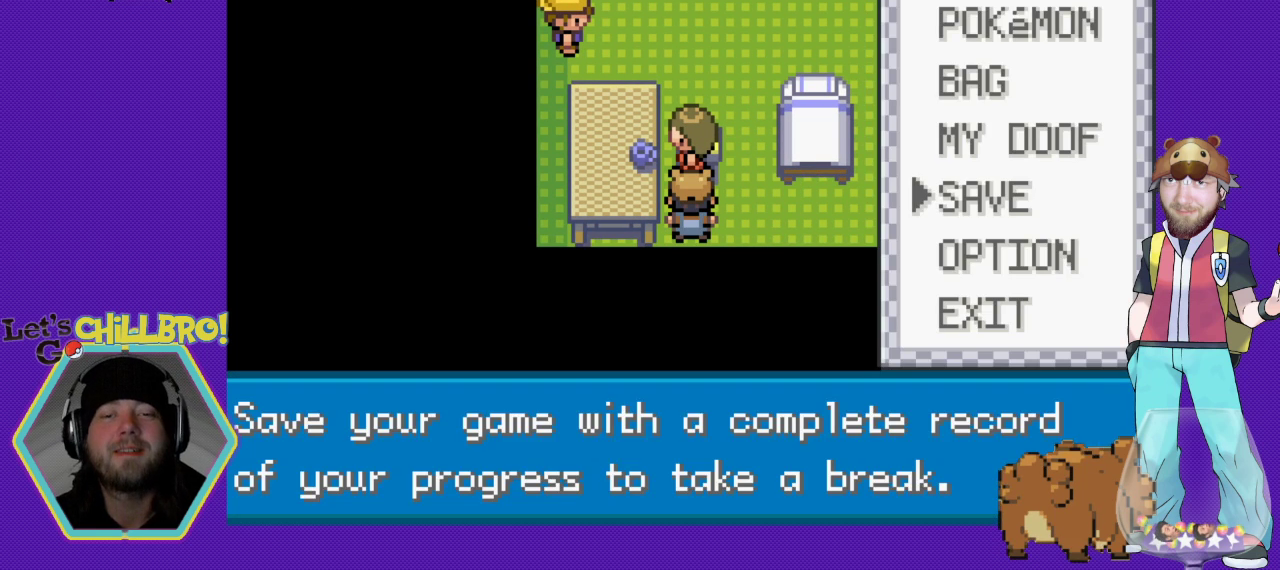
{"buttons": [], "events": [[333, "DPAD_UP", "down"], [467, "DPAD_UP", "up"]]}
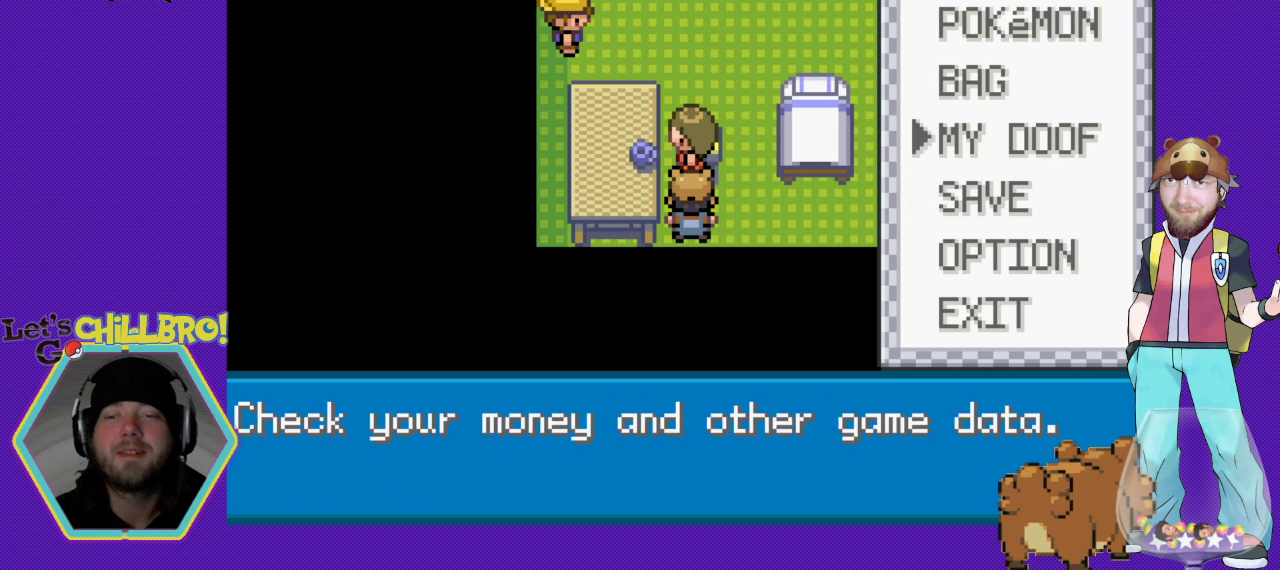
{"buttons": [], "events": [[67, "DPAD_UP", "down"], [200, "DPAD_UP", "up"]]}
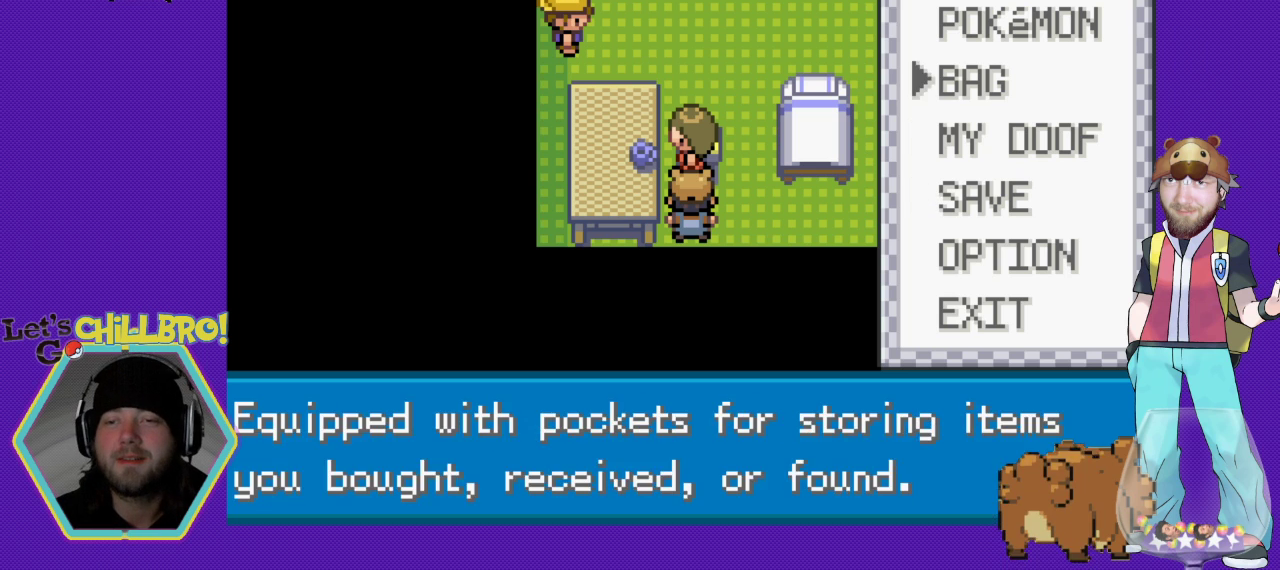
{"buttons": [], "events": [[100, "DPAD_UP", "down"], [200, "DPAD_UP", "up"]]}
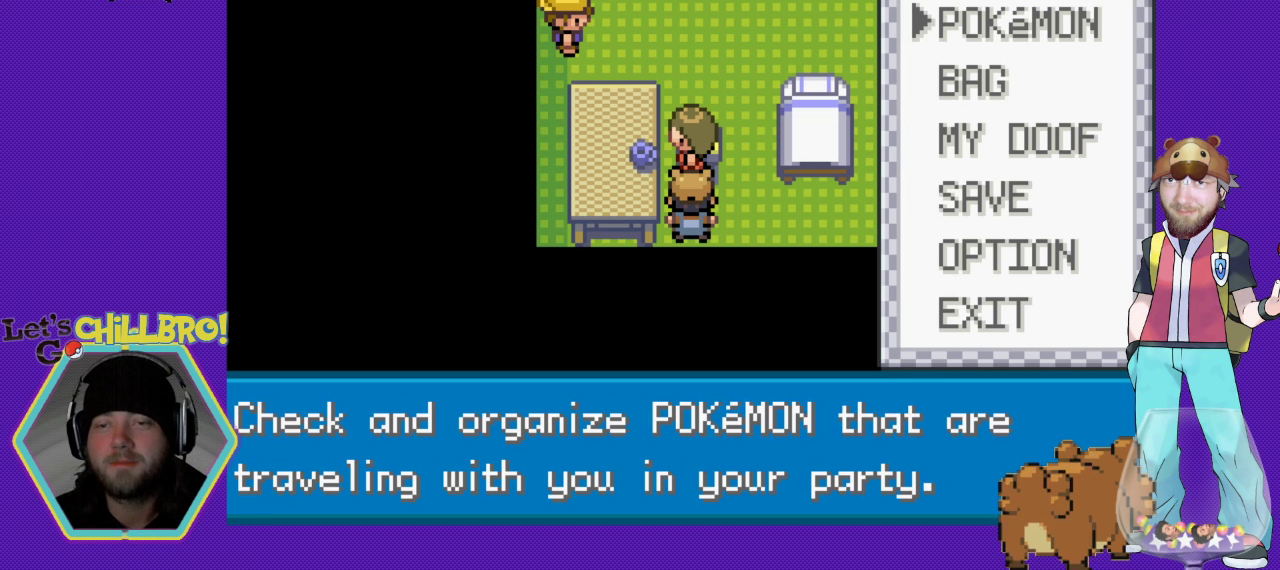
{"buttons": [], "events": []}
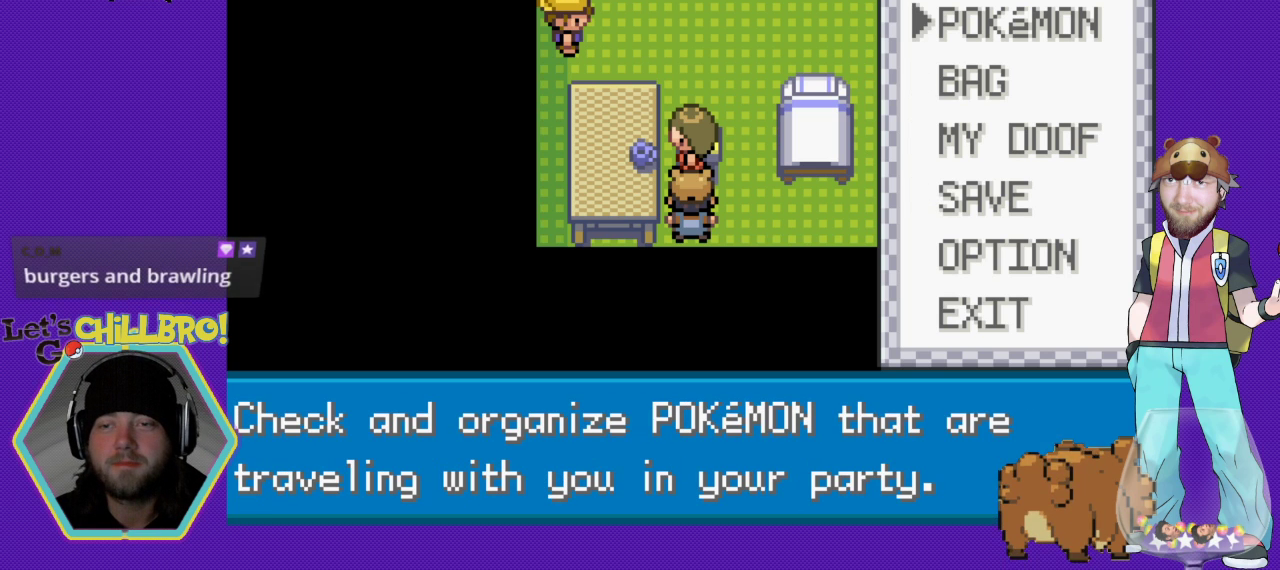
{"buttons": ["DPAD_DOWN"], "events": [[467, "DPAD_DOWN", "down"]]}
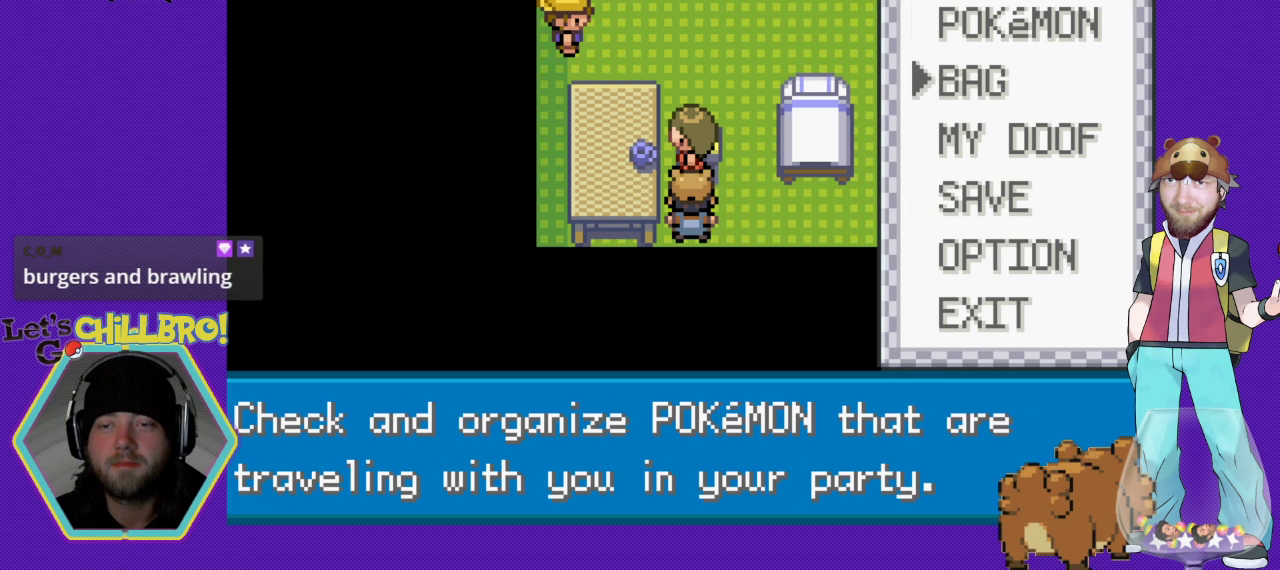
{"buttons": ["A"], "events": [[100, "DPAD_DOWN", "up"], [333, "A", "down"]]}
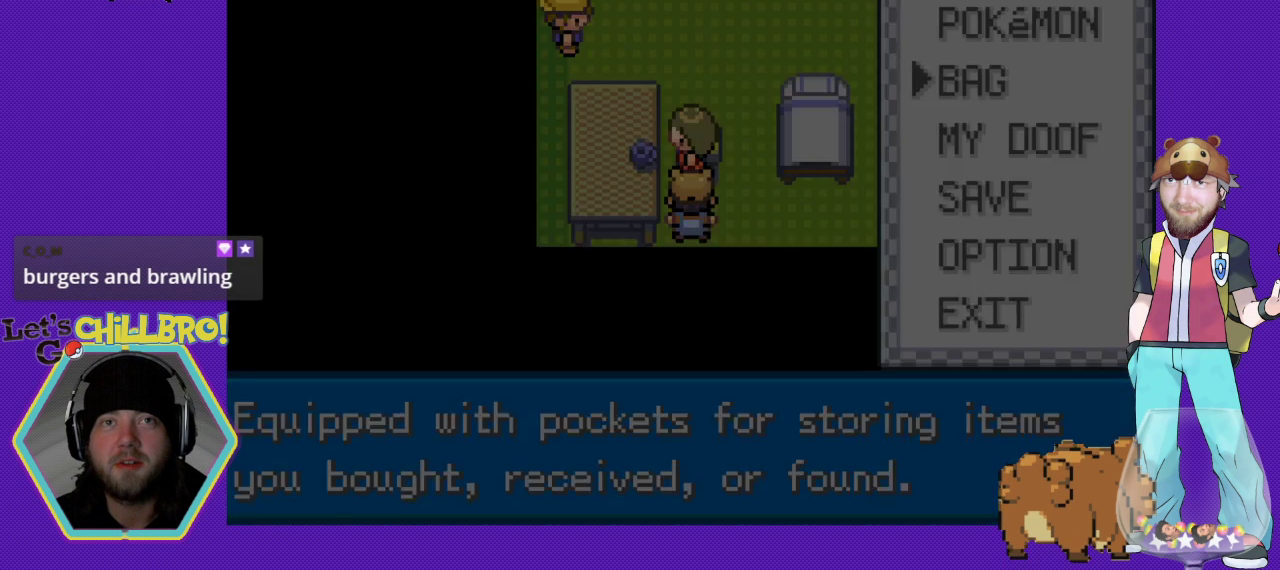
{"buttons": [], "events": [[33, "A", "up"]]}
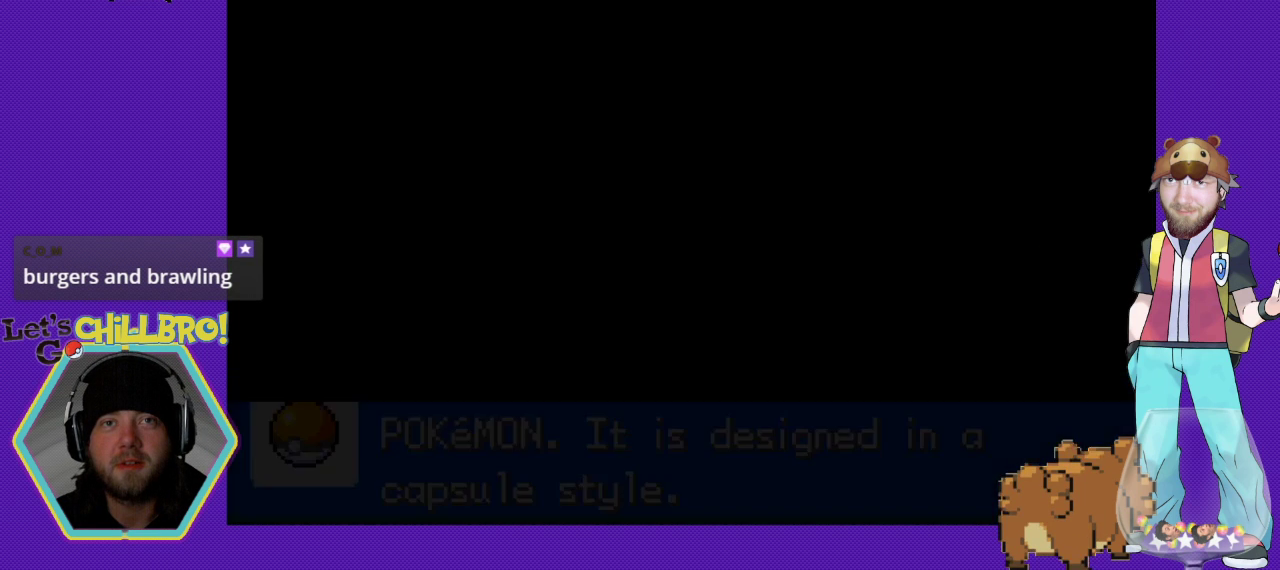
{"buttons": [], "events": []}
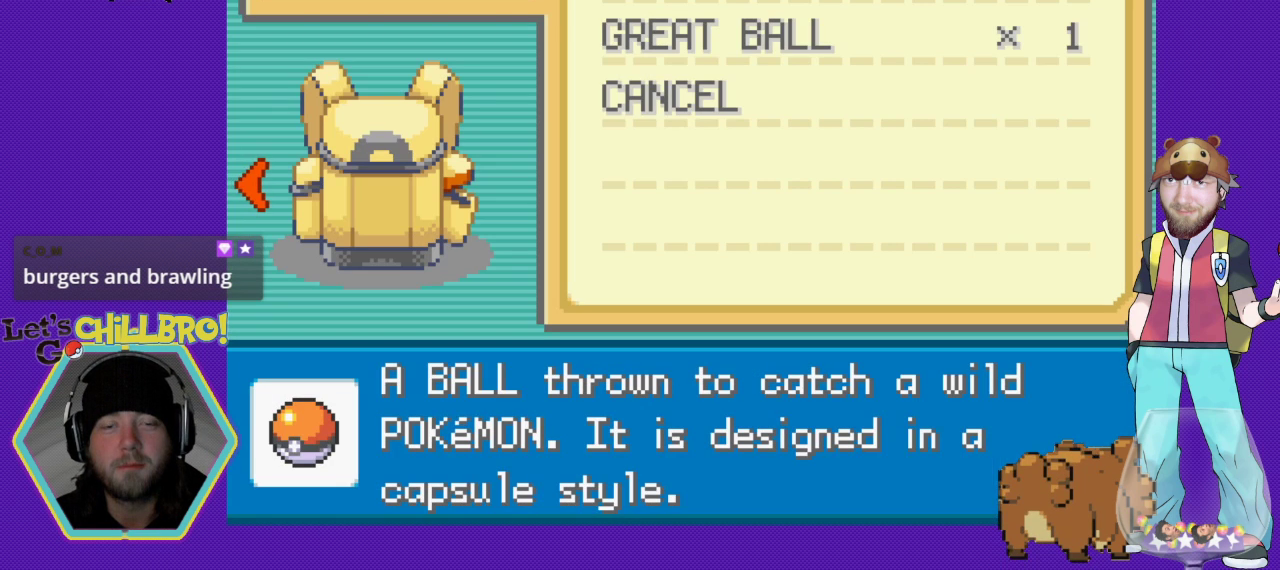
{"buttons": [], "events": []}
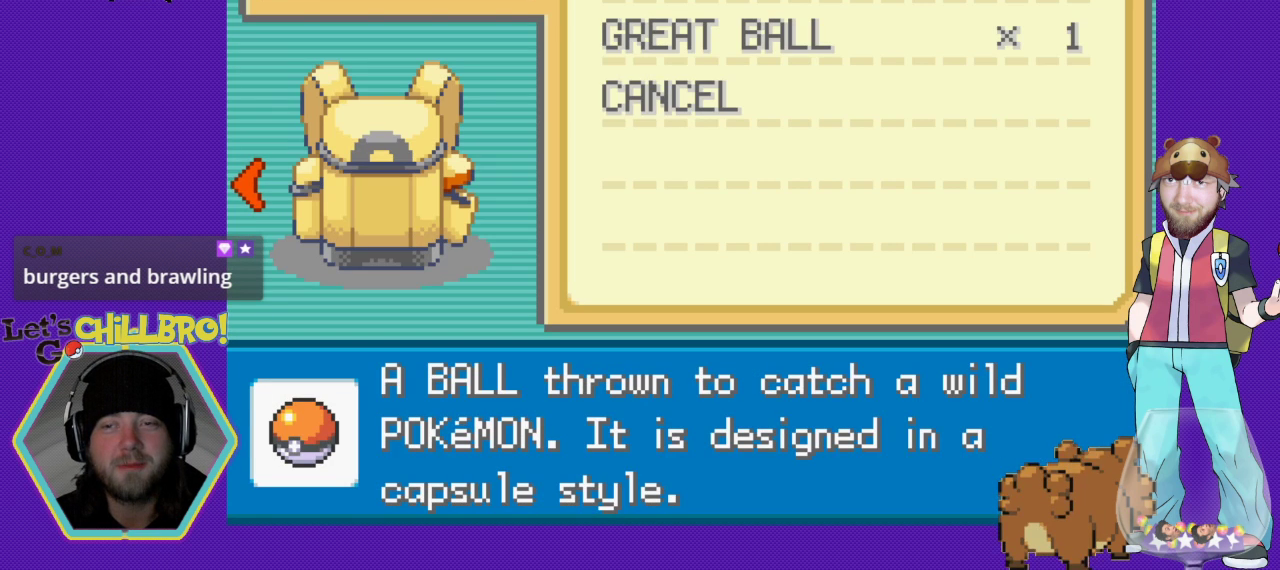
{"buttons": ["DPAD_LEFT"], "events": [[467, "DPAD_LEFT", "down"]]}
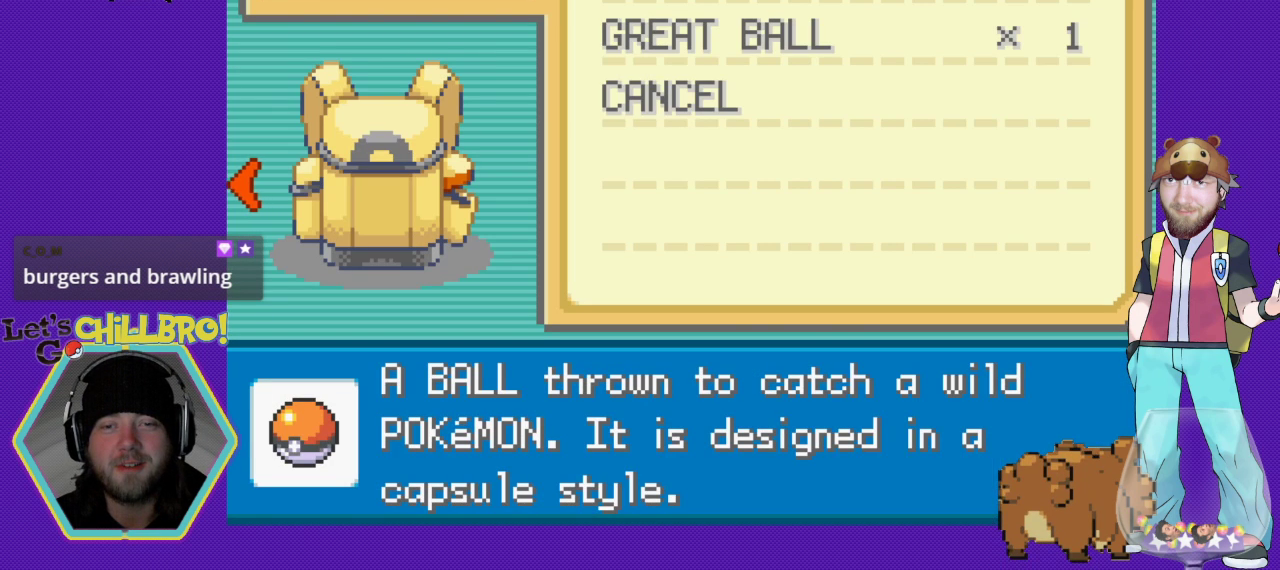
{"buttons": [], "events": [[133, "DPAD_LEFT", "up"]]}